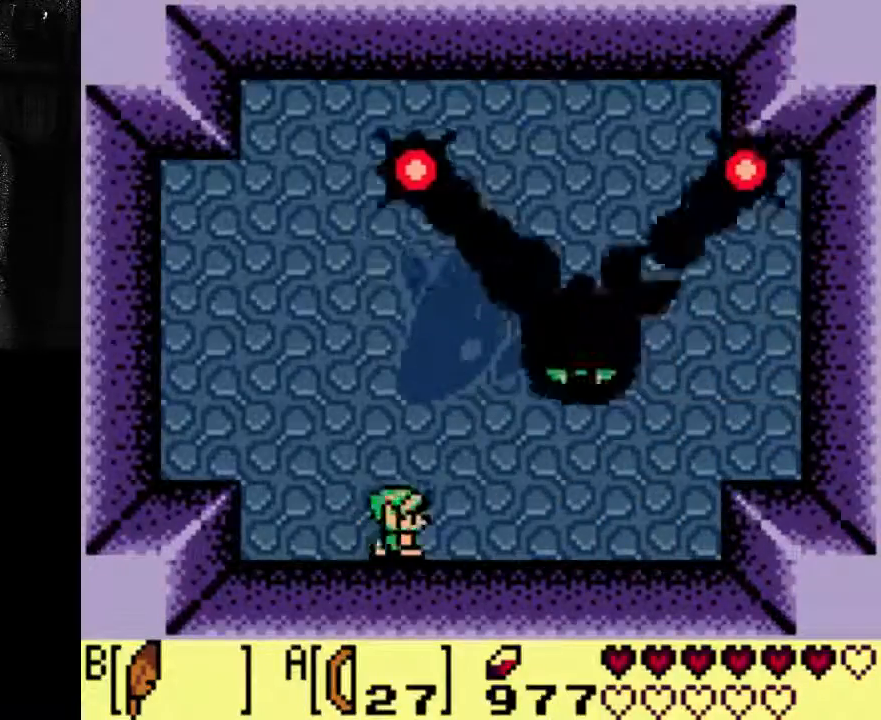
Gameplay with a controller (Xbox layout); each line is a JSON object with the inputs held at the frame after it (dt_ms = milliseconds from this image to that frame). "events" lists button and stick changes between this image and that frame as [ms after this image, input, new state], when the widget could be followed in between. Not read: A L3 R3.
{"dt_ms": 500, "buttons": [], "left_stick": "center", "right_stick": "center", "events": [[100, "DPAD_RIGHT", "up"], [300, "DPAD_RIGHT", "down"], [467, "DPAD_RIGHT", "up"]]}
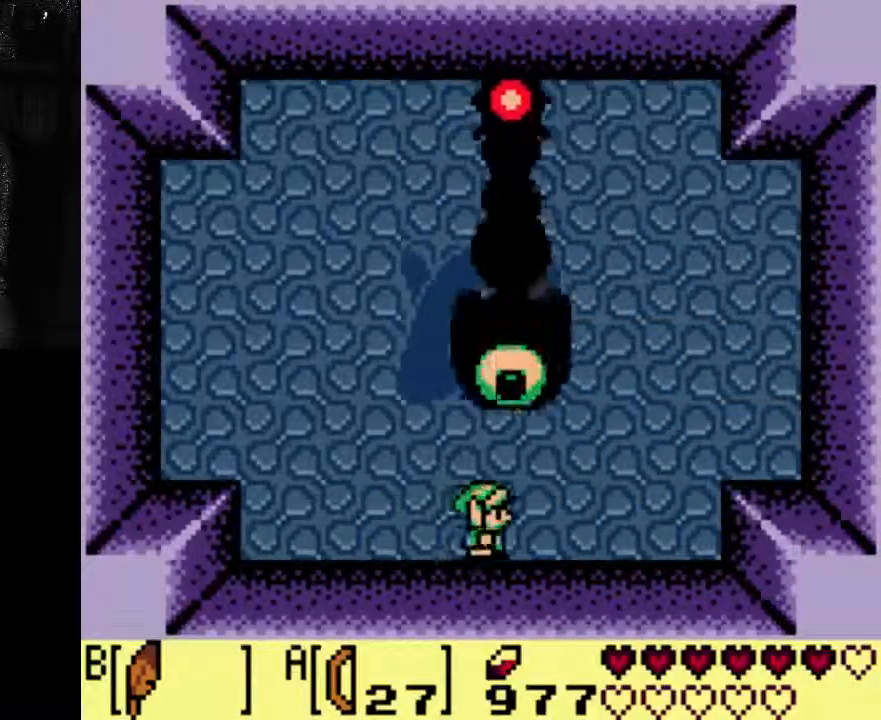
{"dt_ms": 500, "buttons": [], "left_stick": "center", "right_stick": "center", "events": []}
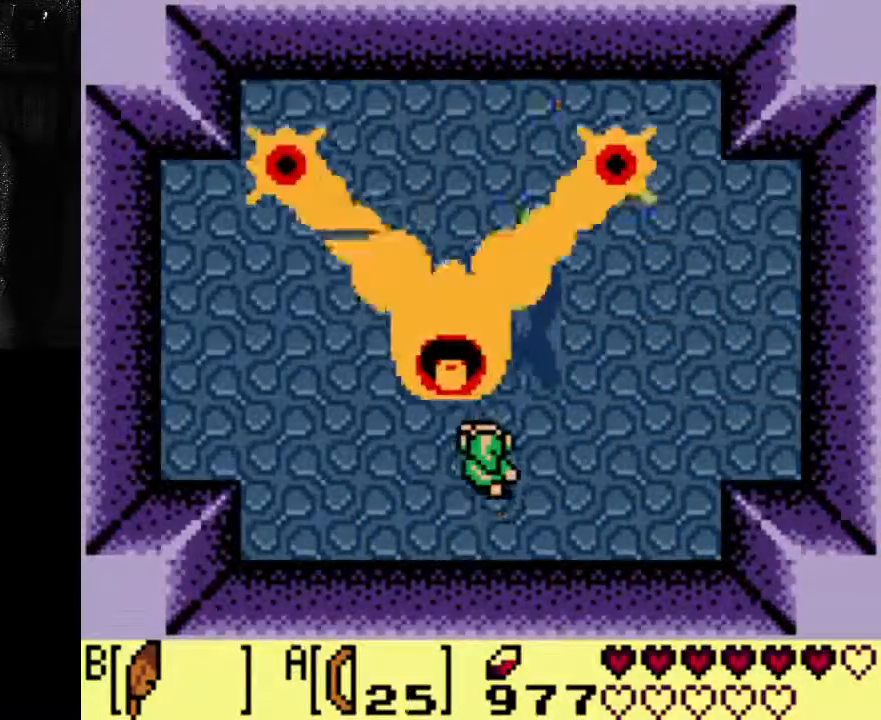
{"dt_ms": 500, "buttons": ["DPAD_DOWN"], "left_stick": "center", "right_stick": "center", "events": [[300, "DPAD_DOWN", "down"]]}
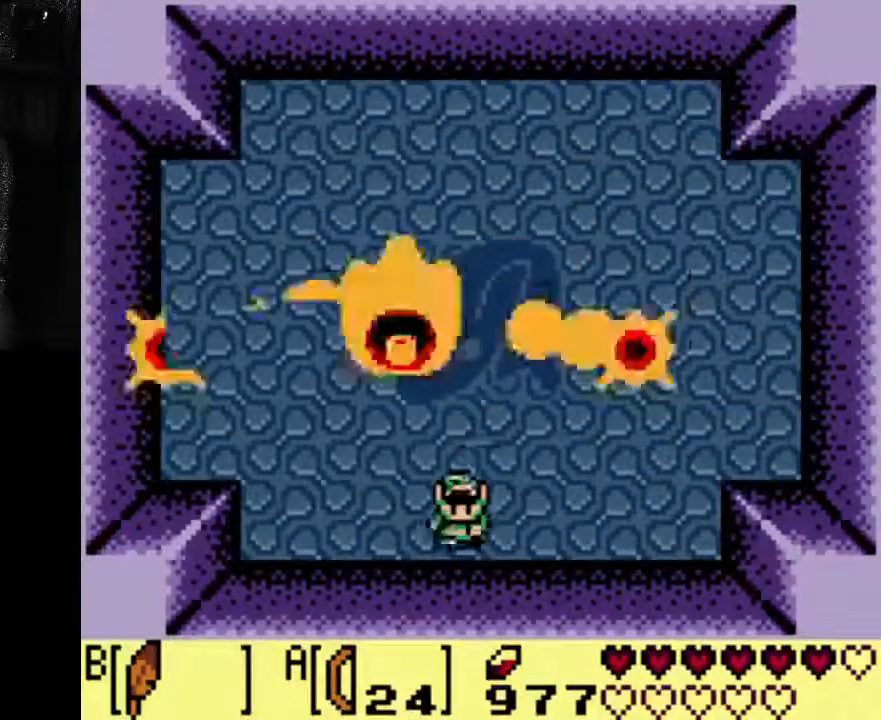
{"dt_ms": 500, "buttons": [], "left_stick": "center", "right_stick": "center", "events": [[400, "DPAD_DOWN", "up"]]}
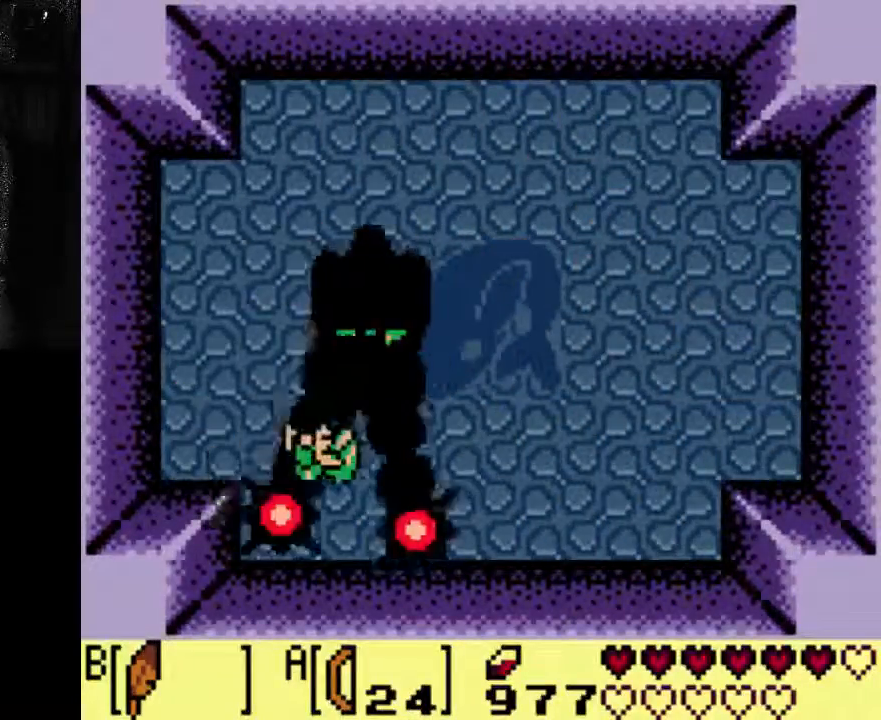
{"dt_ms": 500, "buttons": ["DPAD_RIGHT"], "left_stick": "center", "right_stick": "center", "events": [[300, "DPAD_RIGHT", "down"]]}
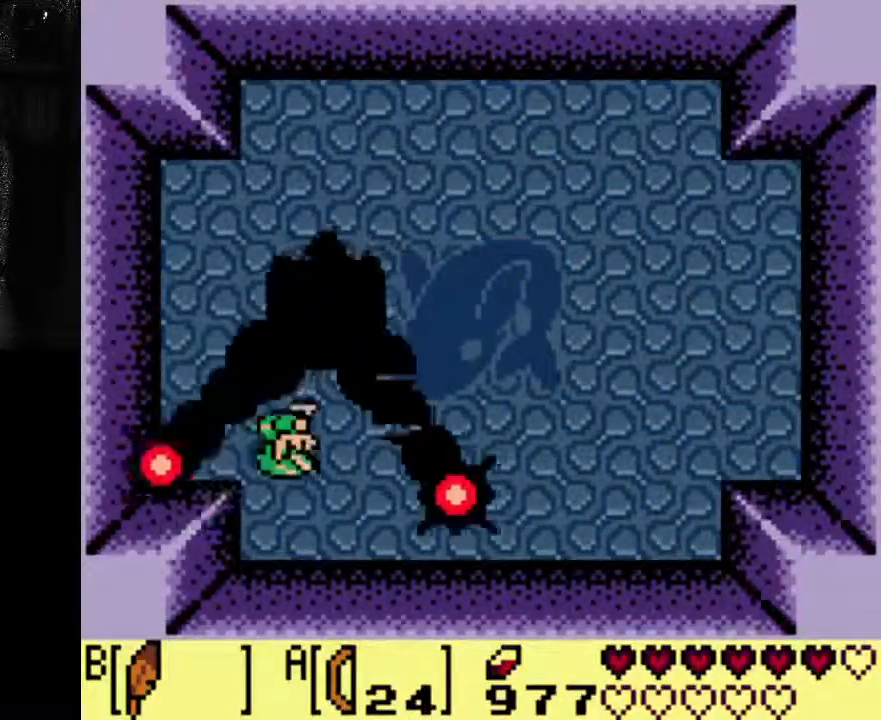
{"dt_ms": 1000, "buttons": ["B"], "left_stick": "center", "right_stick": "center"}
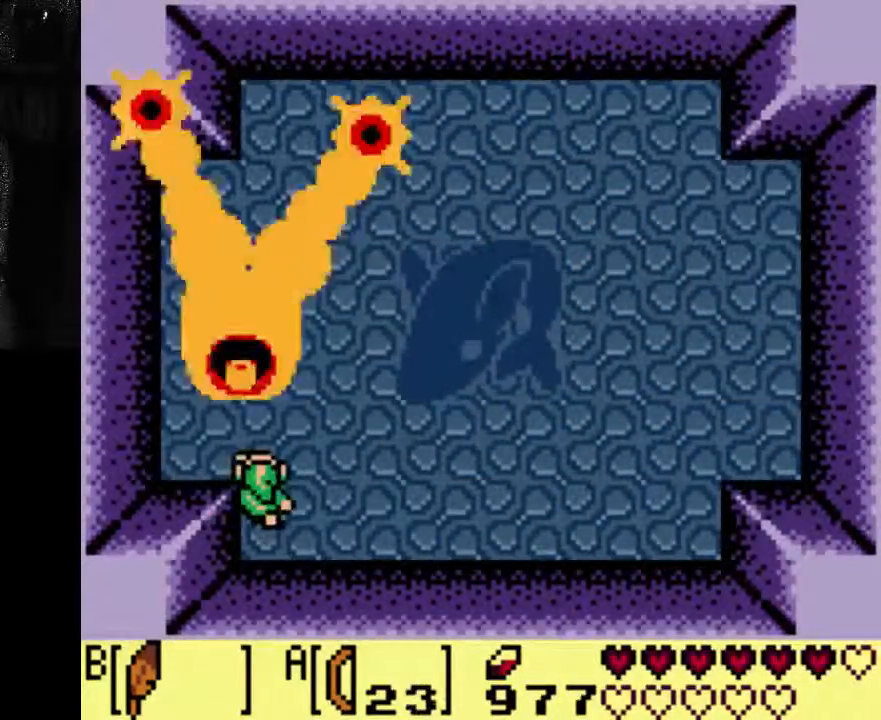
{"dt_ms": 500, "buttons": [], "left_stick": "center", "right_stick": "center"}
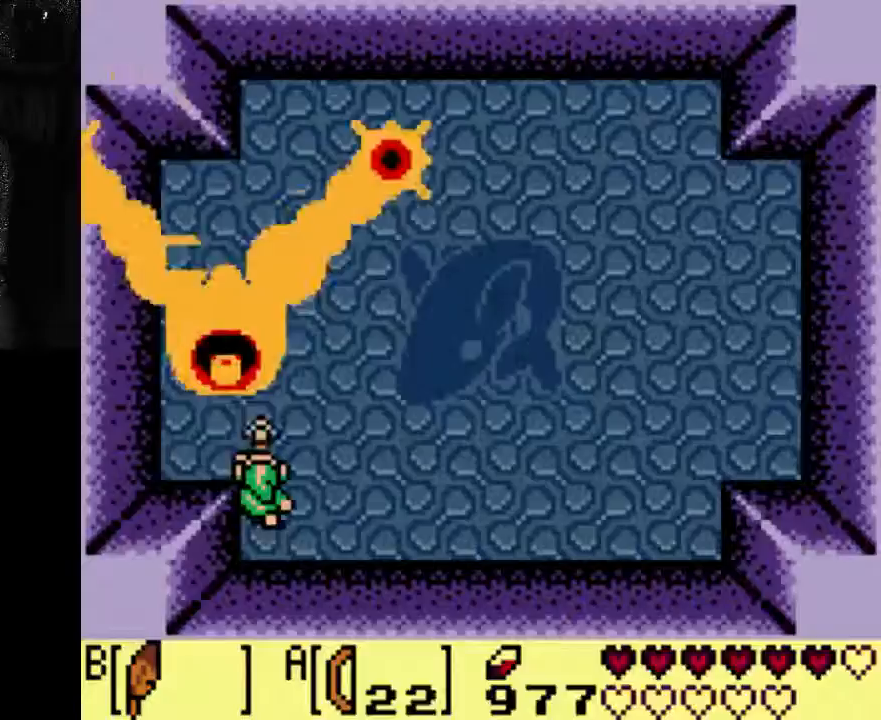
{"dt_ms": 500, "buttons": [], "left_stick": "center", "right_stick": "center", "events": []}
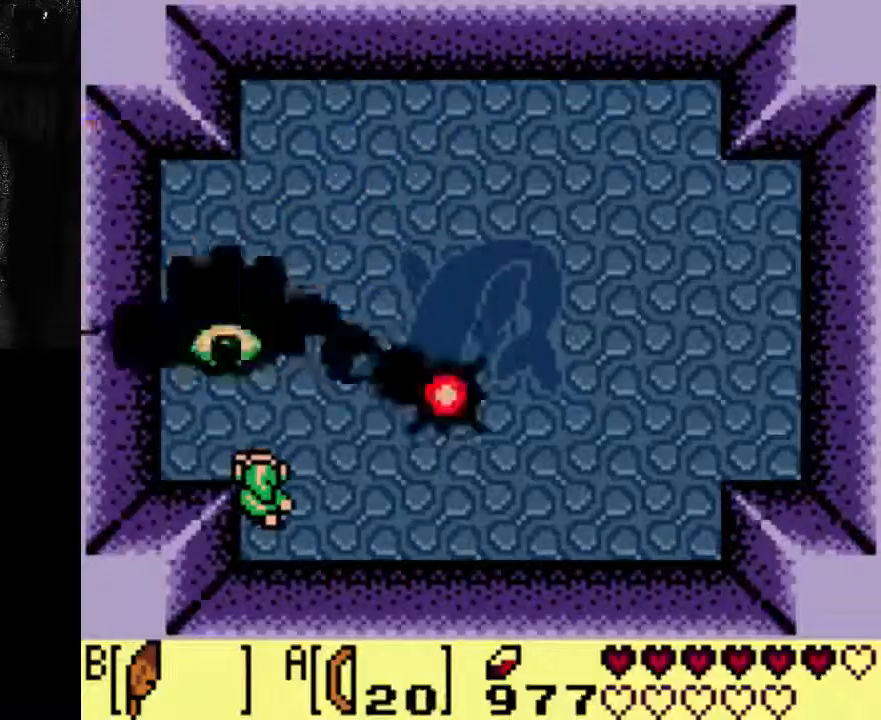
{"dt_ms": 500, "buttons": ["DPAD_RIGHT"], "left_stick": "center", "right_stick": "center", "events": [[233, "DPAD_RIGHT", "down"]]}
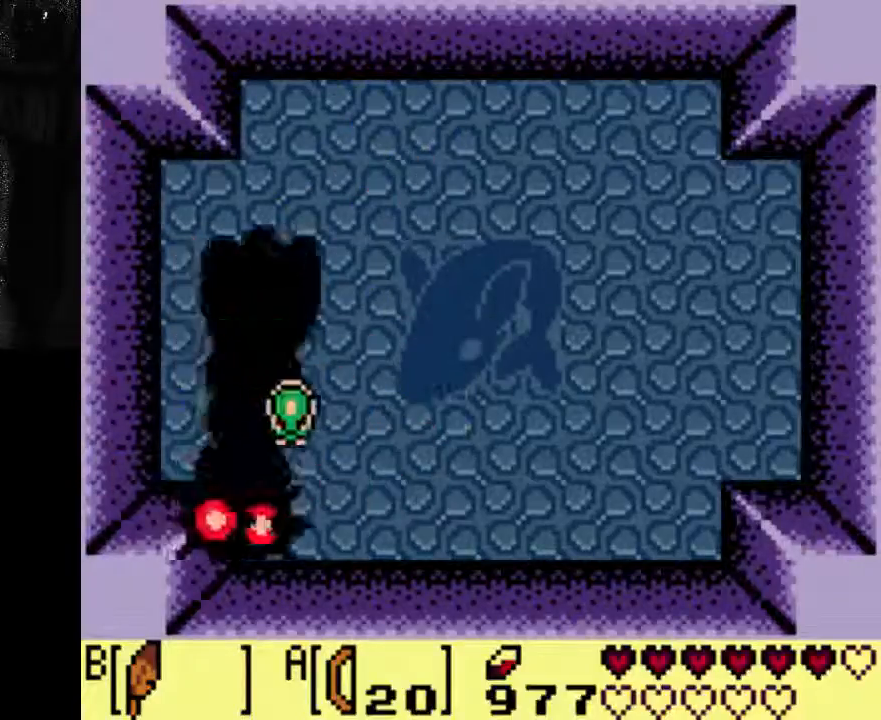
{"dt_ms": 500, "buttons": [], "left_stick": "center", "right_stick": "center", "events": [[367, "DPAD_RIGHT", "up"]]}
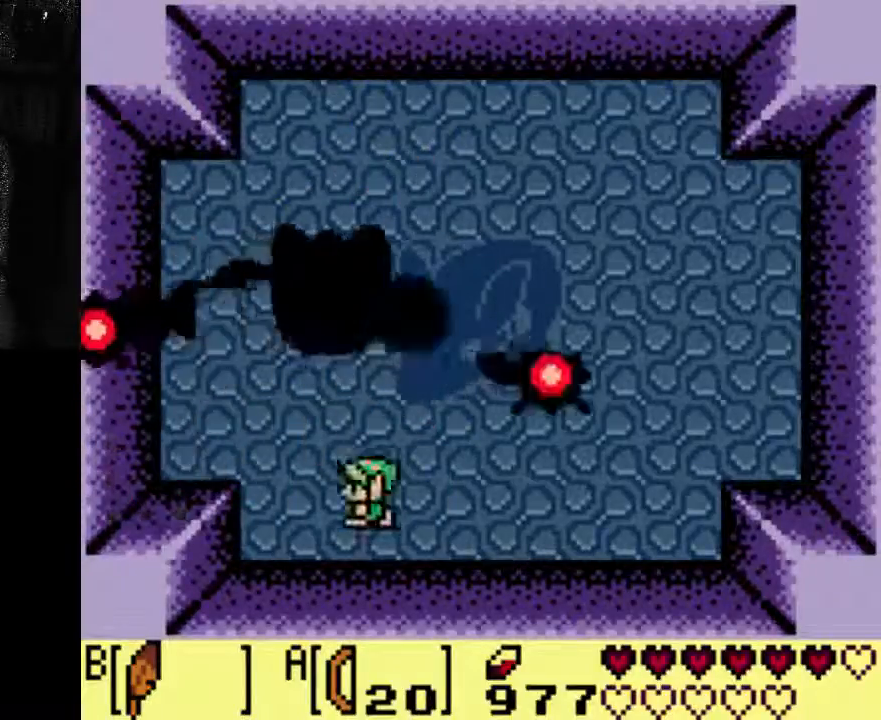
{"dt_ms": 1000, "buttons": [], "left_stick": "center", "right_stick": "center"}
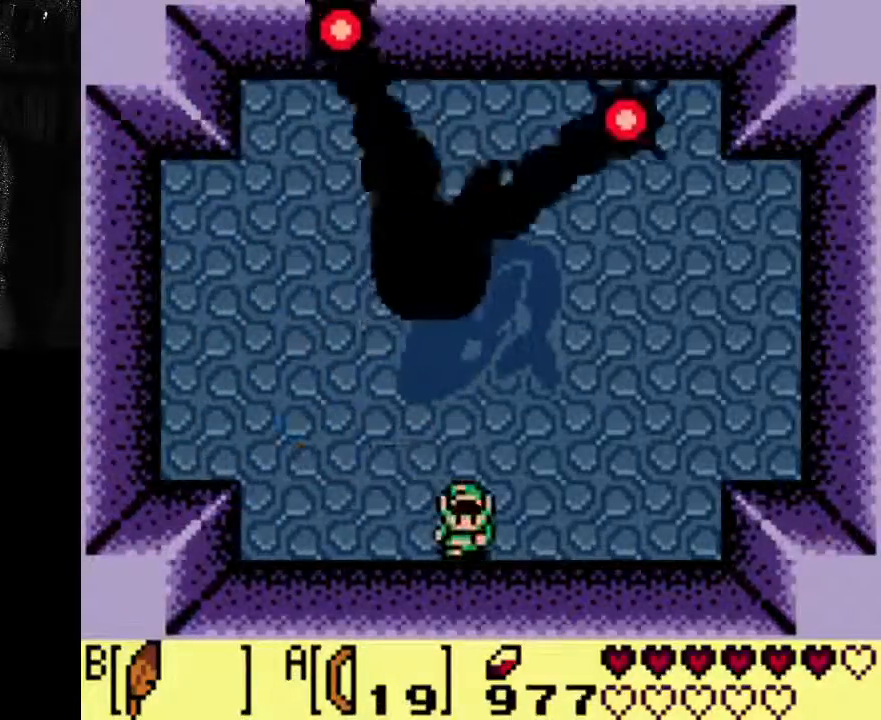
{"dt_ms": 500, "buttons": [], "left_stick": "center", "right_stick": "center", "events": []}
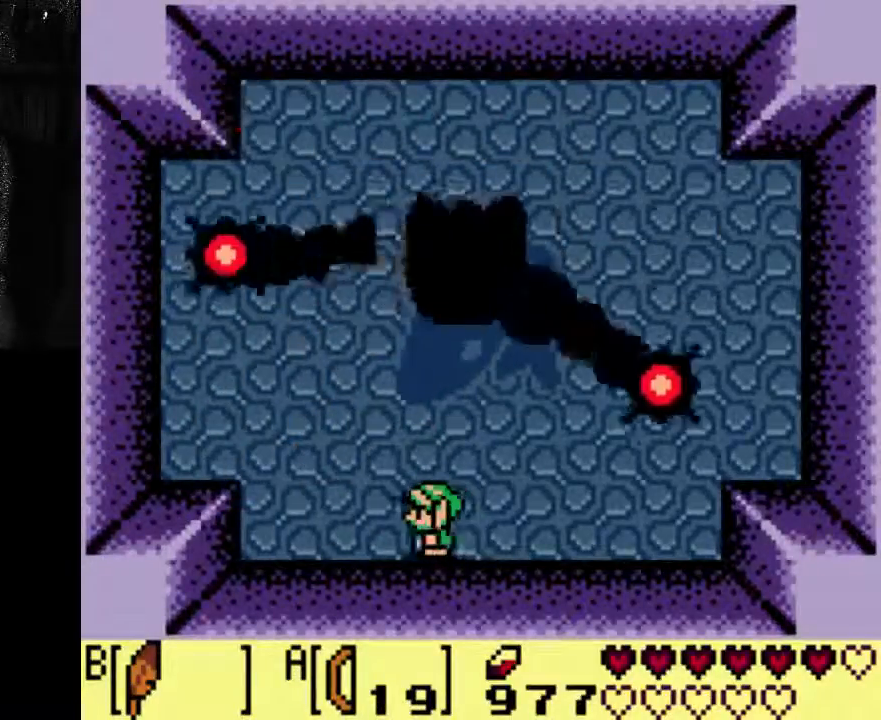
{"dt_ms": 500, "buttons": ["DPAD_DOWN"], "left_stick": "center", "right_stick": "center"}
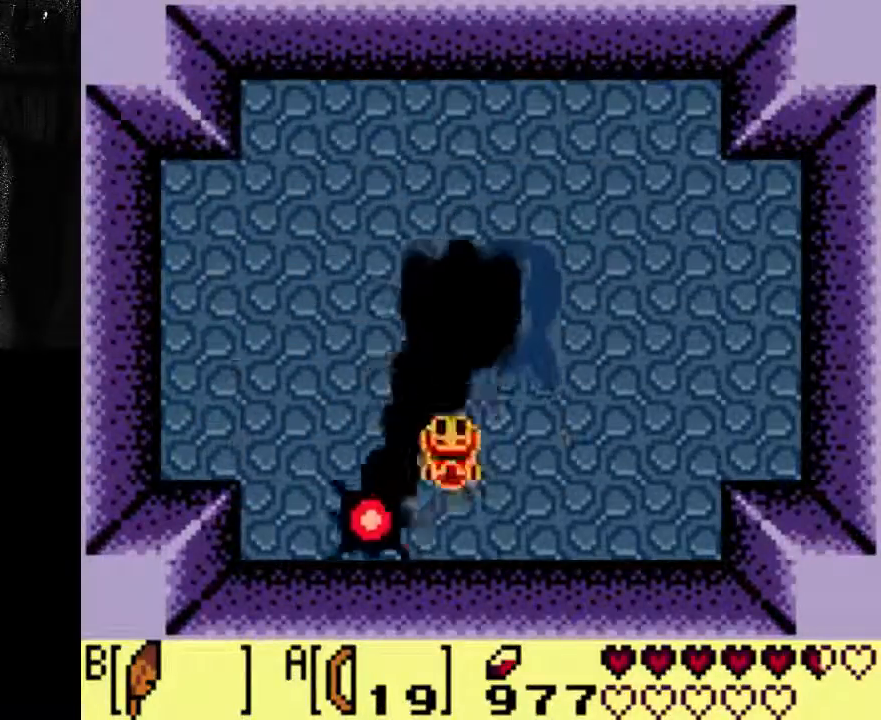
{"dt_ms": 500, "buttons": [], "left_stick": "center", "right_stick": "center", "events": [[267, "DPAD_DOWN", "up"]]}
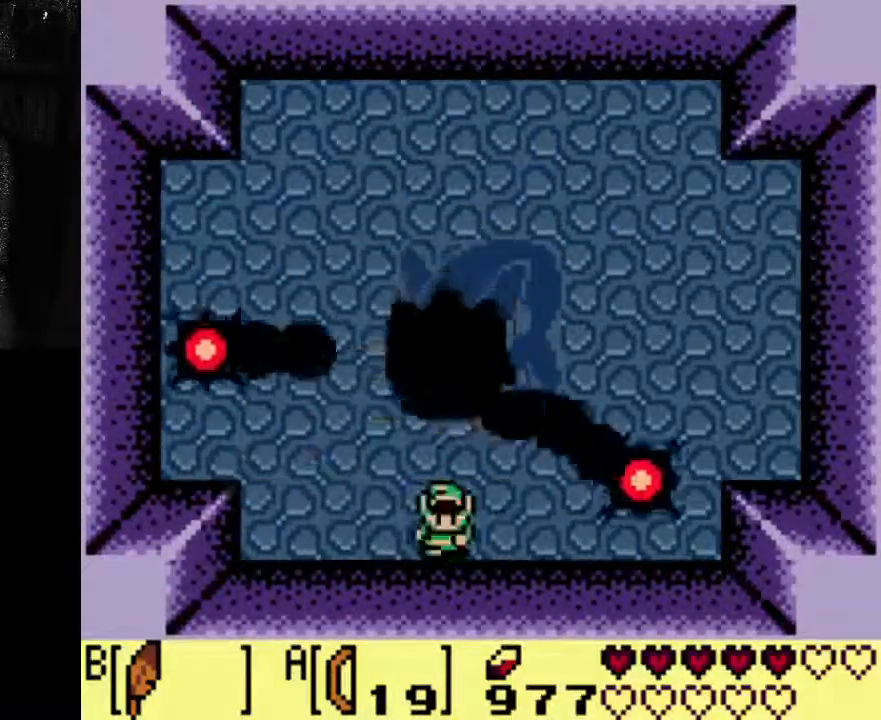
{"dt_ms": 500, "buttons": [], "left_stick": "center", "right_stick": "center", "events": []}
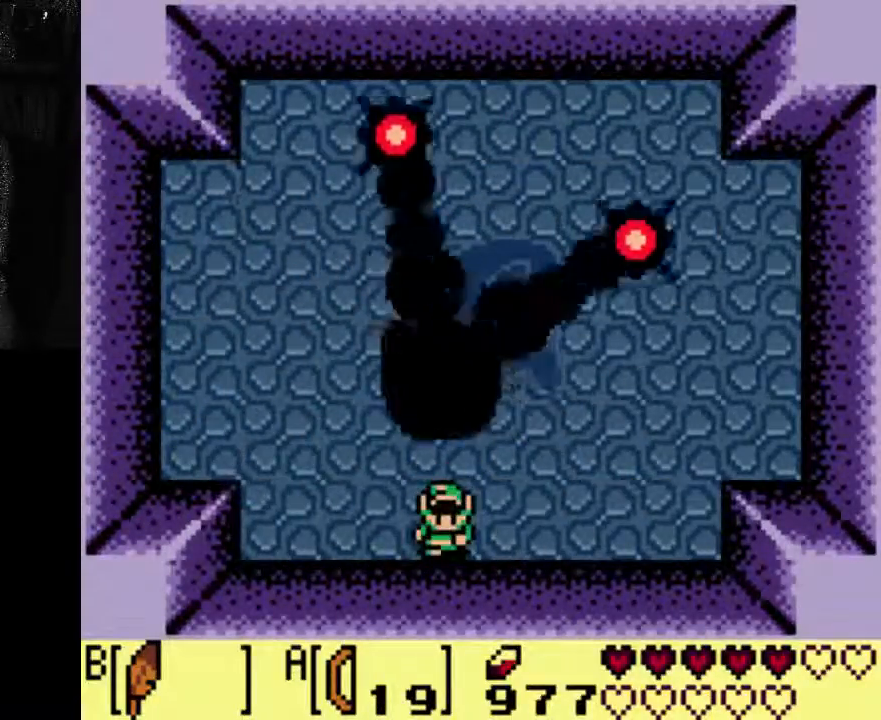
{"dt_ms": 500, "buttons": [], "left_stick": "center", "right_stick": "center", "events": []}
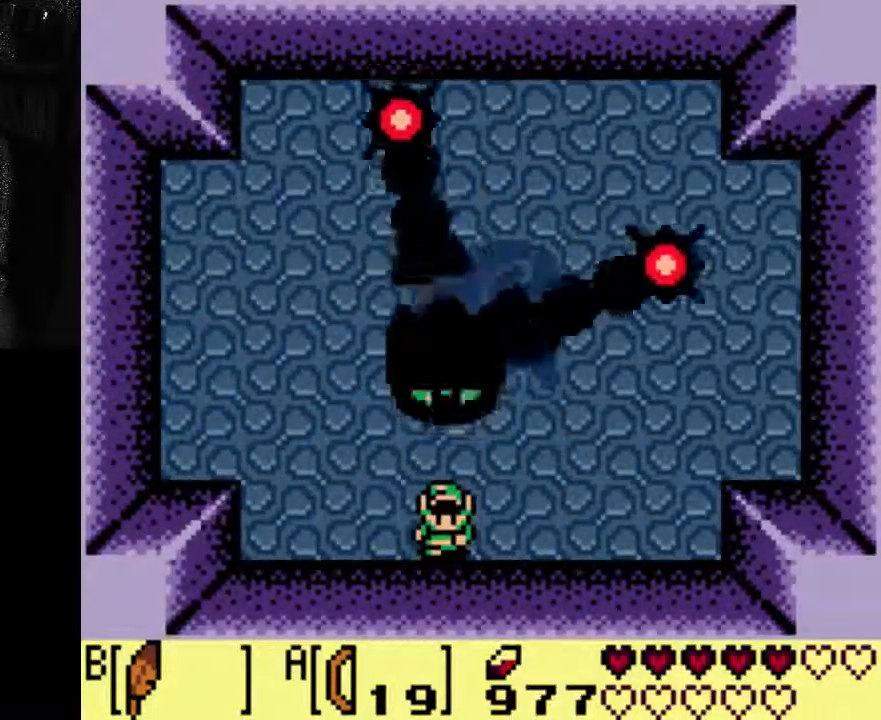
{"dt_ms": 1000, "buttons": ["DPAD_RIGHT"], "left_stick": "center", "right_stick": "center"}
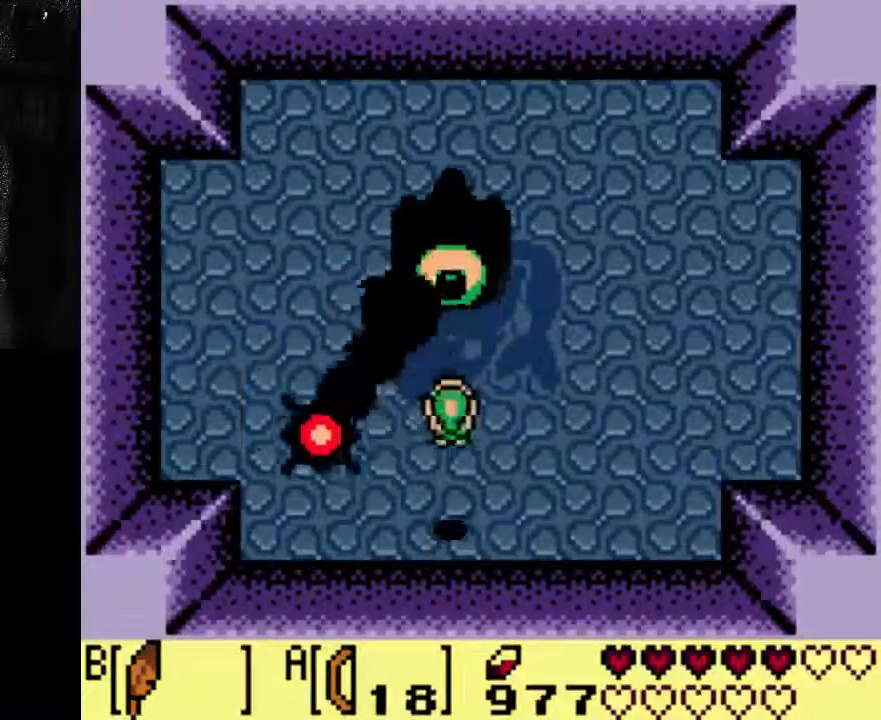
{"dt_ms": 1000, "buttons": [], "left_stick": "center", "right_stick": "center"}
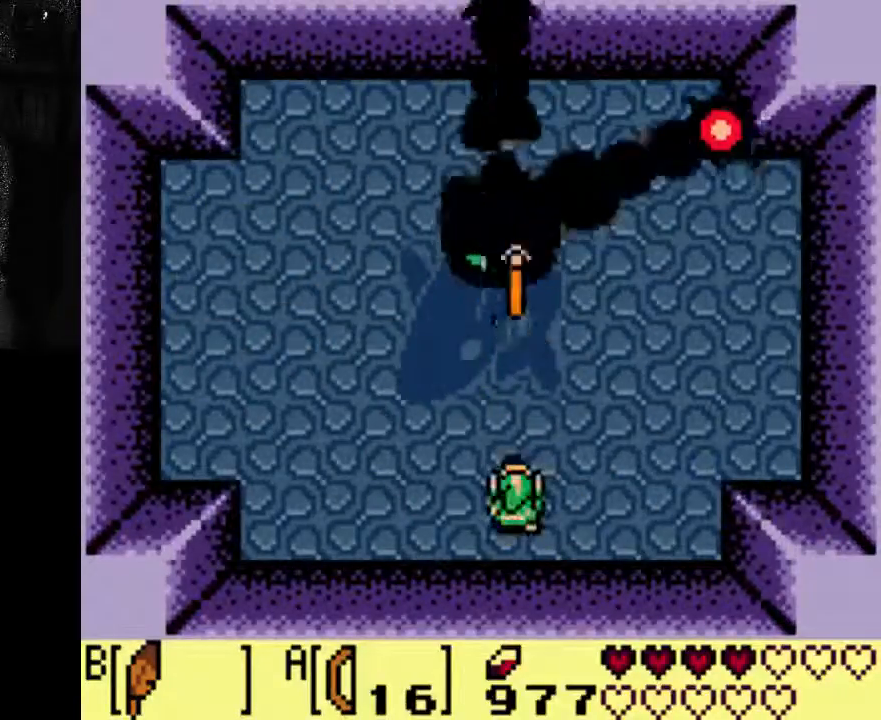
{"dt_ms": 500, "buttons": [], "left_stick": "center", "right_stick": "center", "events": [[133, "B", "down"], [500, "B", "up"]]}
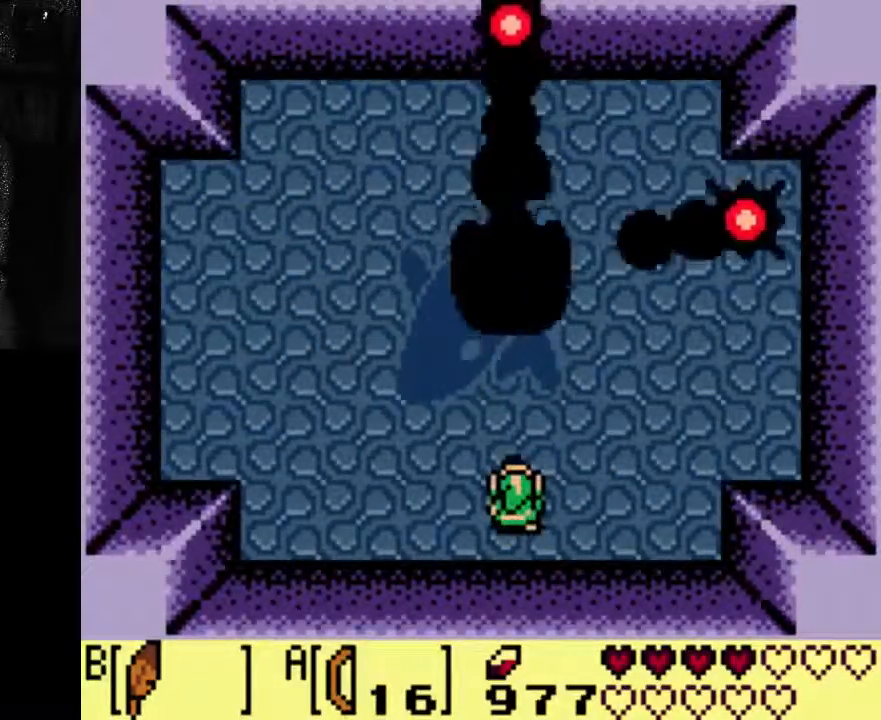
{"dt_ms": 500, "buttons": [], "left_stick": "center", "right_stick": "center"}
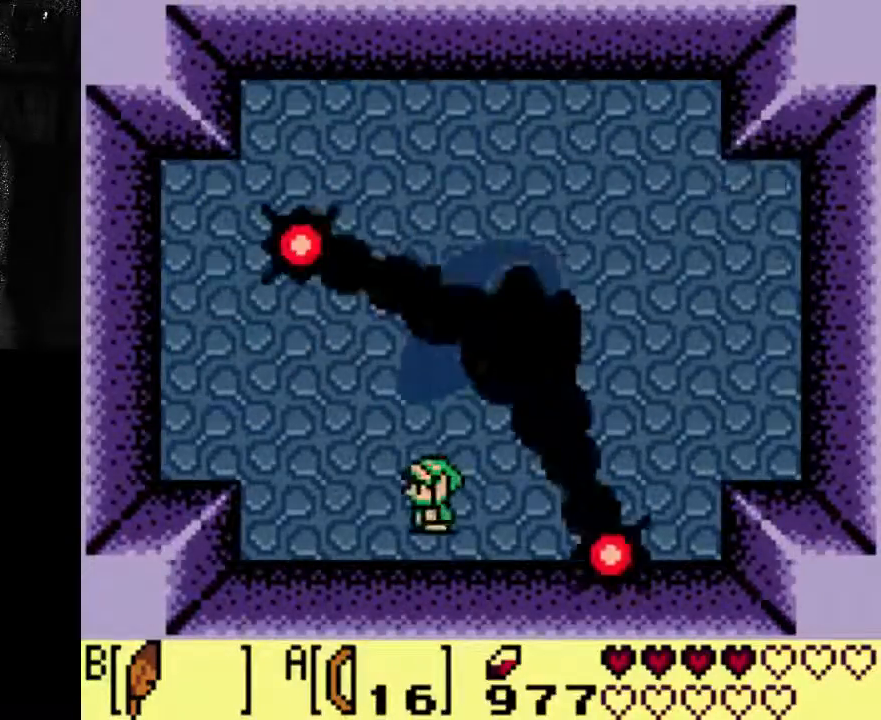
{"dt_ms": 500, "buttons": ["DPAD_RIGHT"], "left_stick": "center", "right_stick": "center", "events": [[300, "DPAD_RIGHT", "down"]]}
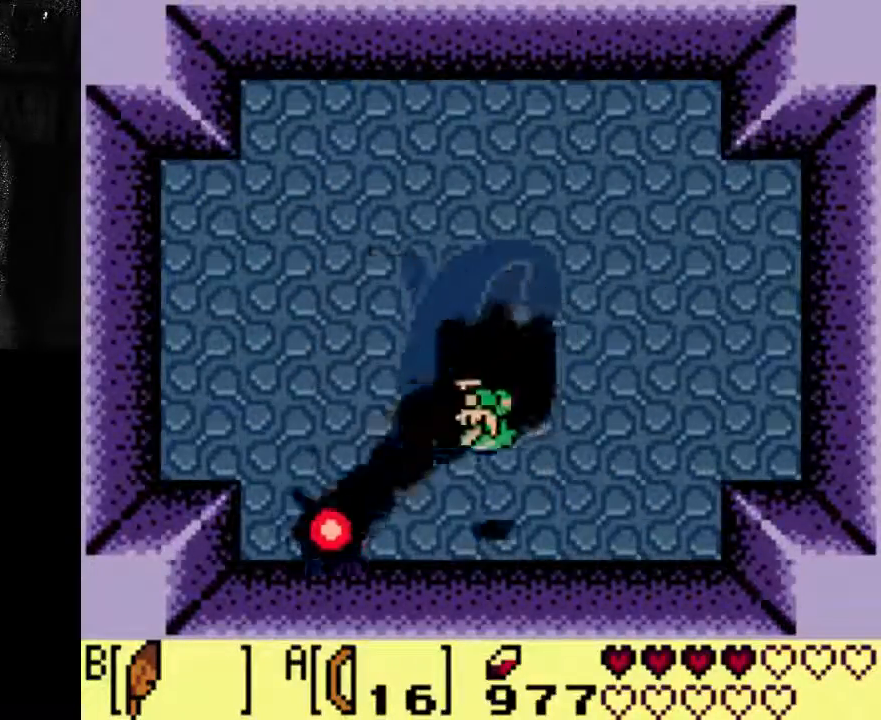
{"dt_ms": 500, "buttons": [], "left_stick": "center", "right_stick": "center", "events": [[367, "DPAD_RIGHT", "up"]]}
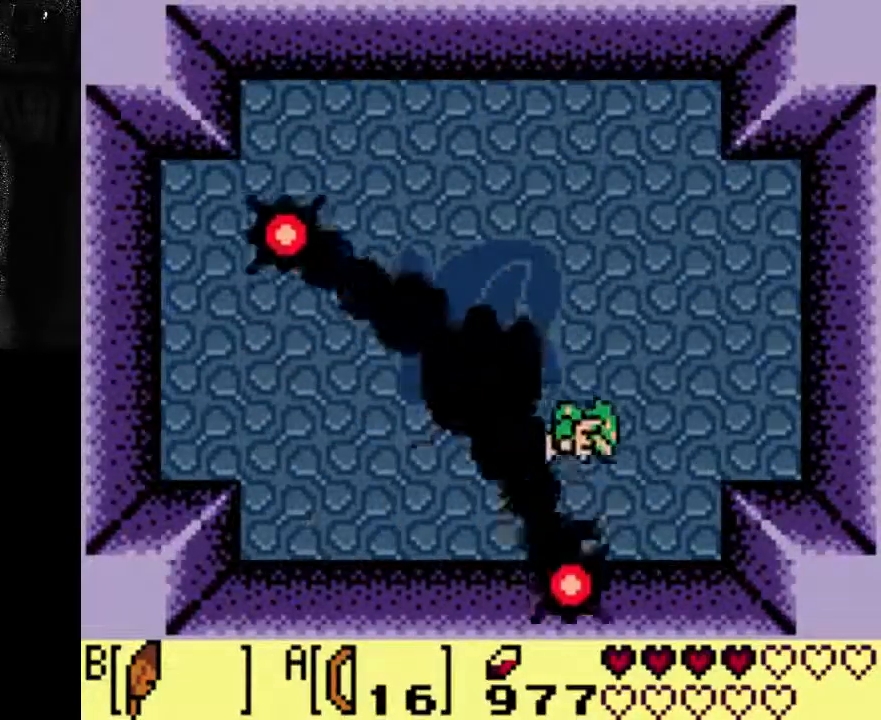
{"dt_ms": 500, "buttons": ["DPAD_RIGHT"], "left_stick": "center", "right_stick": "center", "events": [[467, "DPAD_RIGHT", "down"]]}
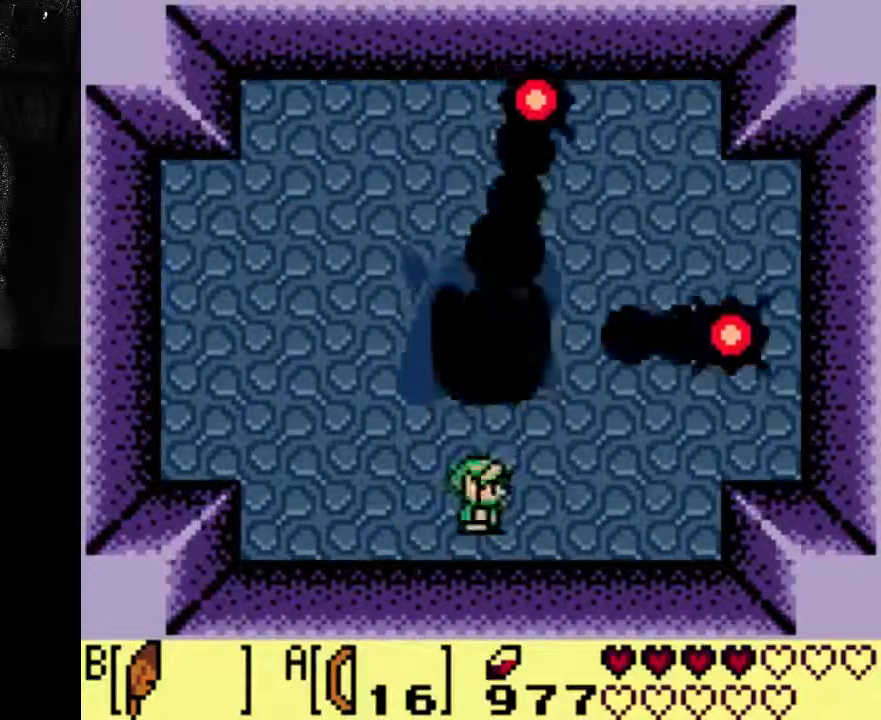
{"dt_ms": 500, "buttons": [], "left_stick": "center", "right_stick": "center", "events": [[167, "DPAD_RIGHT", "up"]]}
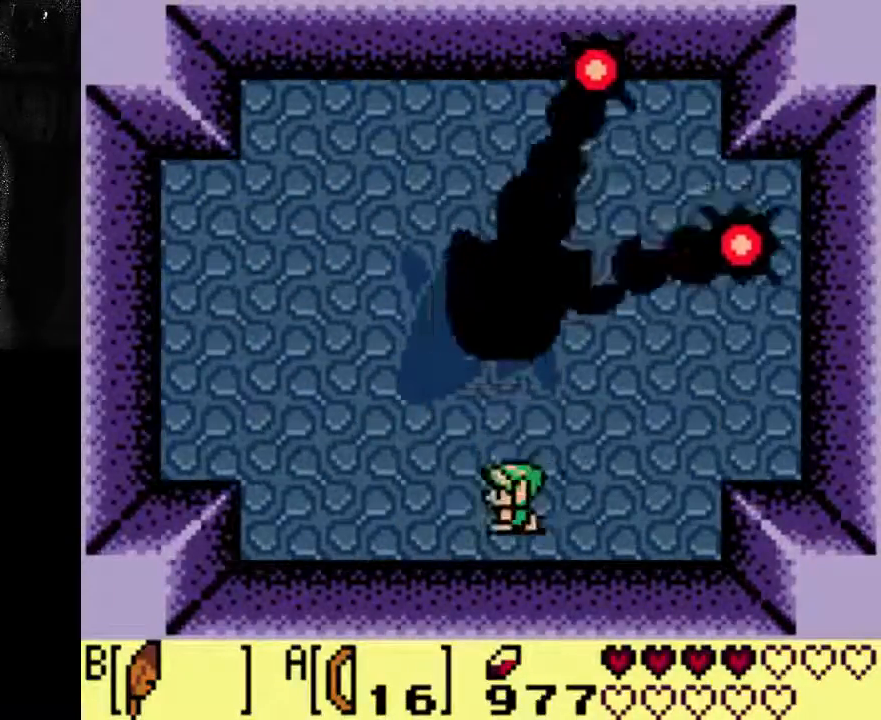
{"dt_ms": 500, "buttons": [], "left_stick": "center", "right_stick": "center", "events": []}
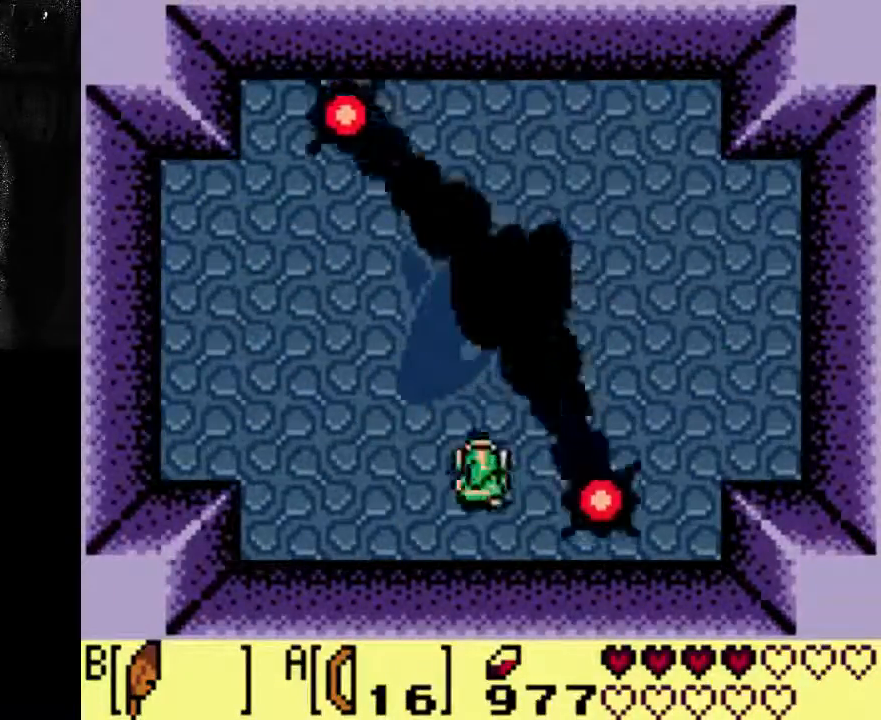
{"dt_ms": 500, "buttons": [], "left_stick": "center", "right_stick": "center", "events": []}
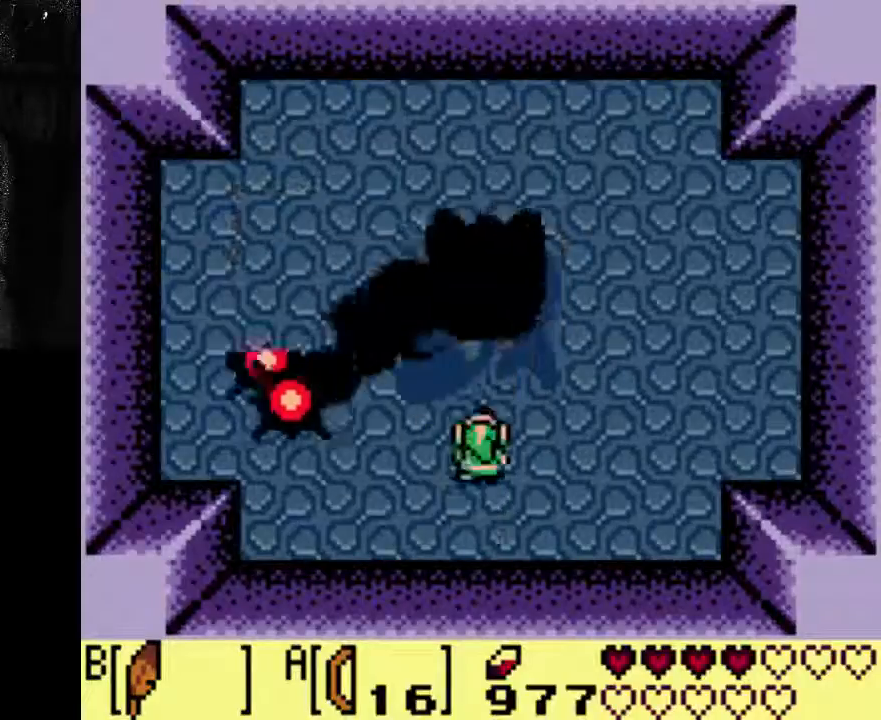
{"dt_ms": 500, "buttons": [], "left_stick": "center", "right_stick": "center", "events": []}
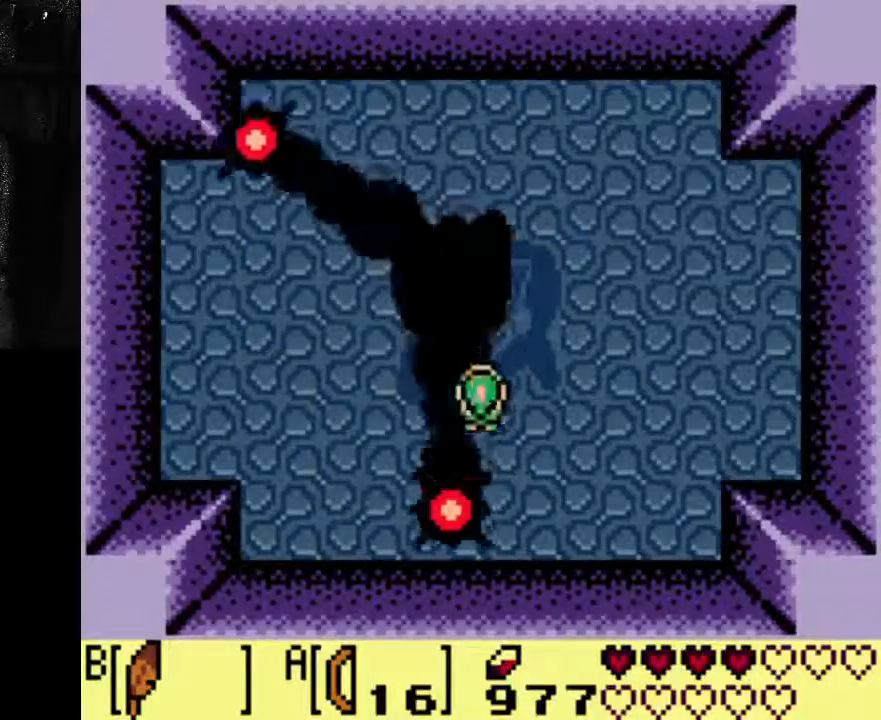
{"dt_ms": 500, "buttons": [], "left_stick": "center", "right_stick": "center", "events": []}
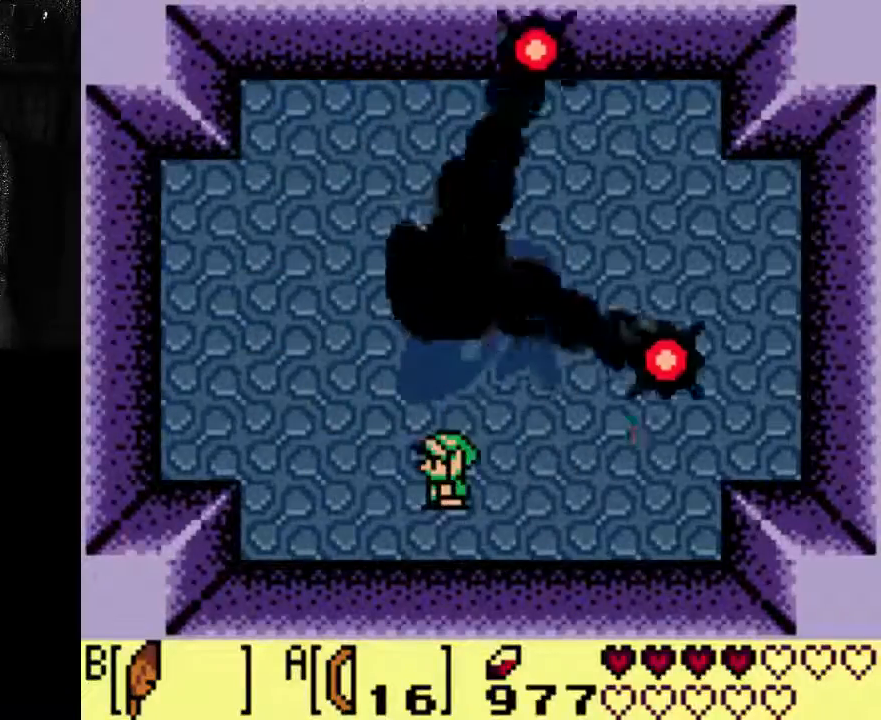
{"dt_ms": 500, "buttons": [], "left_stick": "center", "right_stick": "center", "events": []}
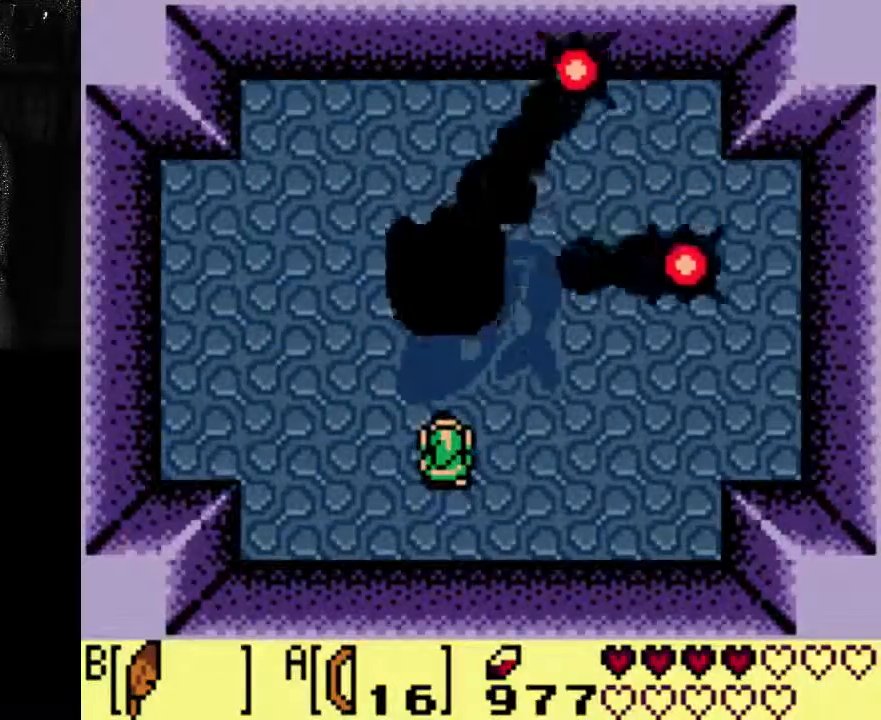
{"dt_ms": 500, "buttons": [], "left_stick": "center", "right_stick": "center", "events": []}
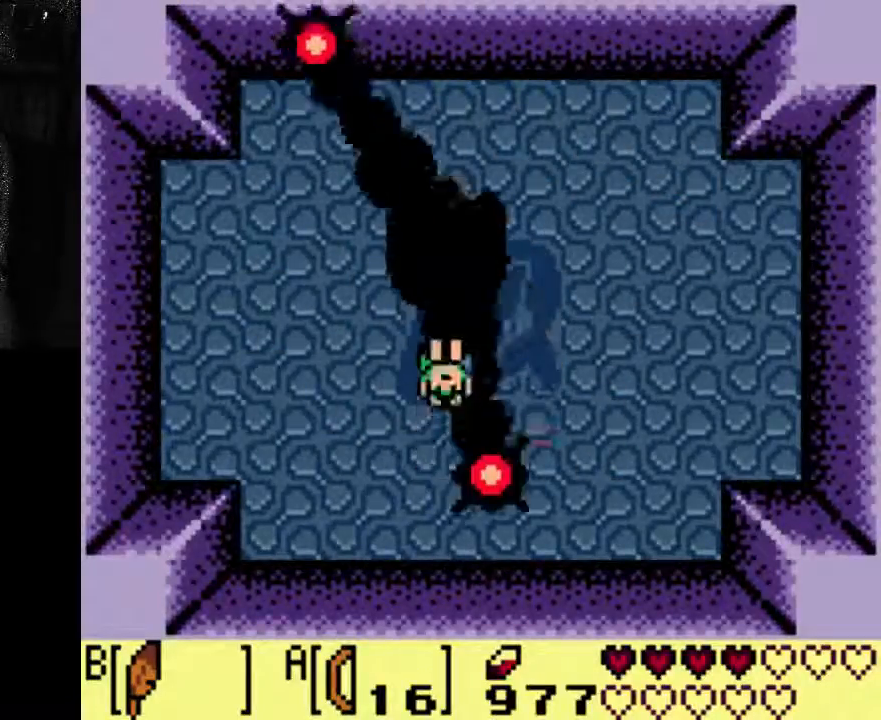
{"dt_ms": 500, "buttons": [], "left_stick": "center", "right_stick": "center", "events": []}